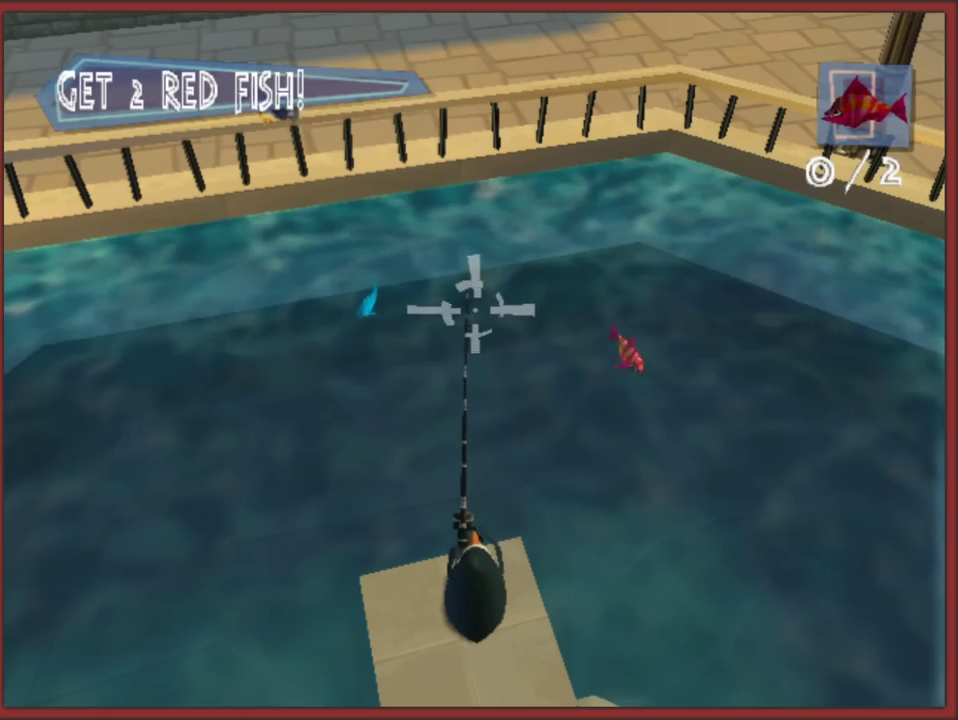
Gameplay with a controller (Nintendo layout); each line is a JSON object with the inputs held at the frame after it. "events" lists button and stick changes between this image and that frame as [ms after this image, input, new state], when the widget could be followed in between. This overlay highlights the sticks when they move; stick clicks (L3 R3) are not distinguishable. Not read: L2 L3 R3 right_stick.
{"buttons": ["X"], "left_stick": "right", "events": [[300, "left_stick", "right"]]}
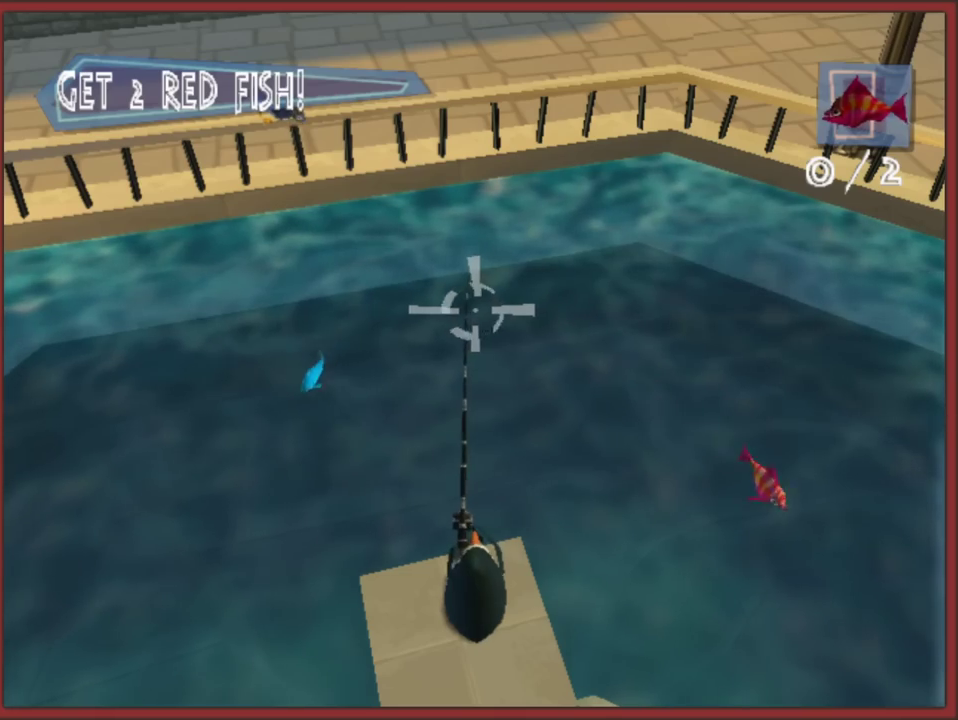
{"buttons": [], "left_stick": "right", "events": [[283, "X", "up"]]}
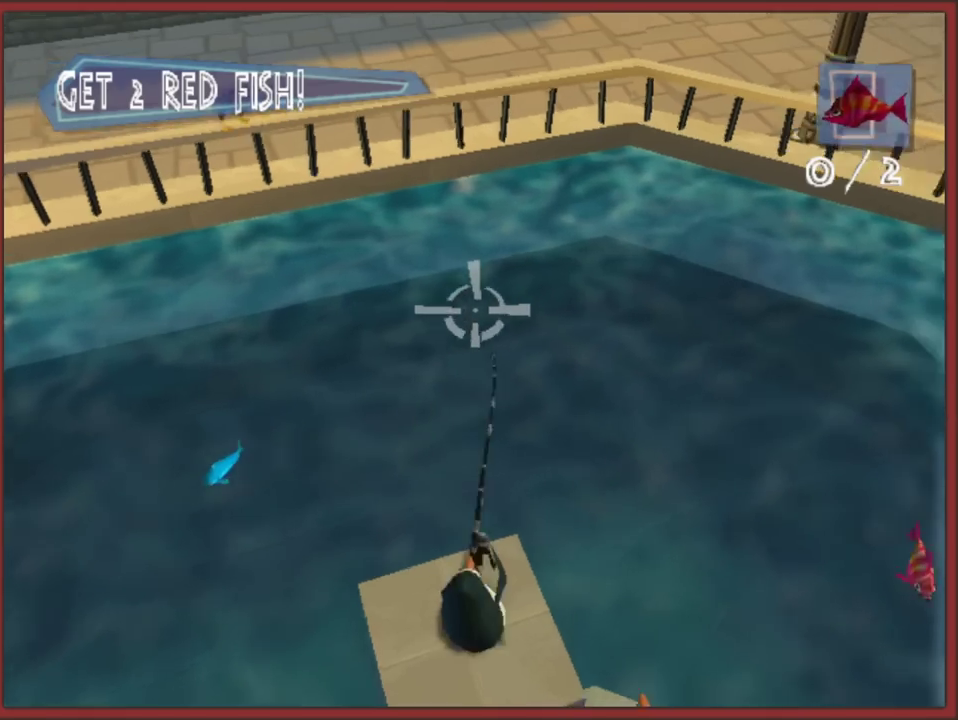
{"buttons": [], "left_stick": "right"}
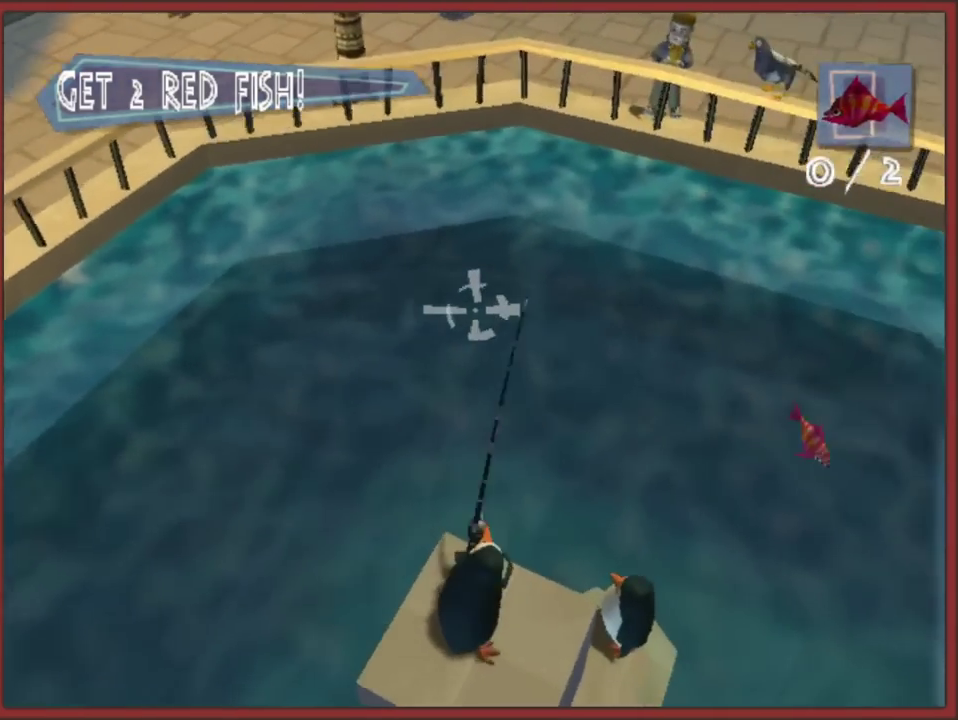
{"buttons": [], "left_stick": "right"}
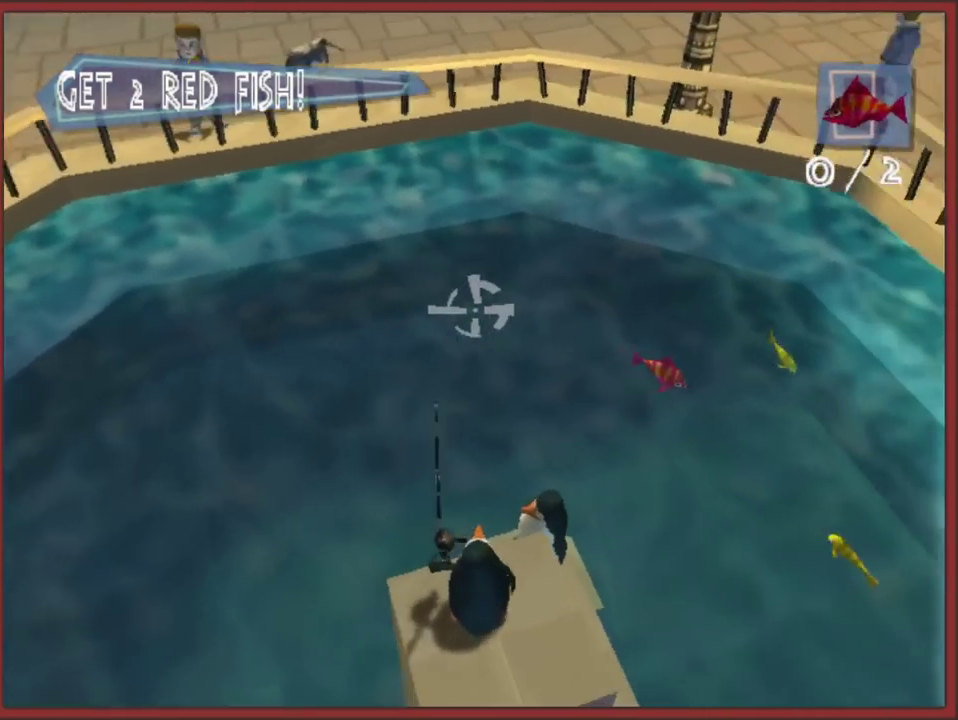
{"buttons": ["X"], "left_stick": "right", "events": [[450, "X", "down"]]}
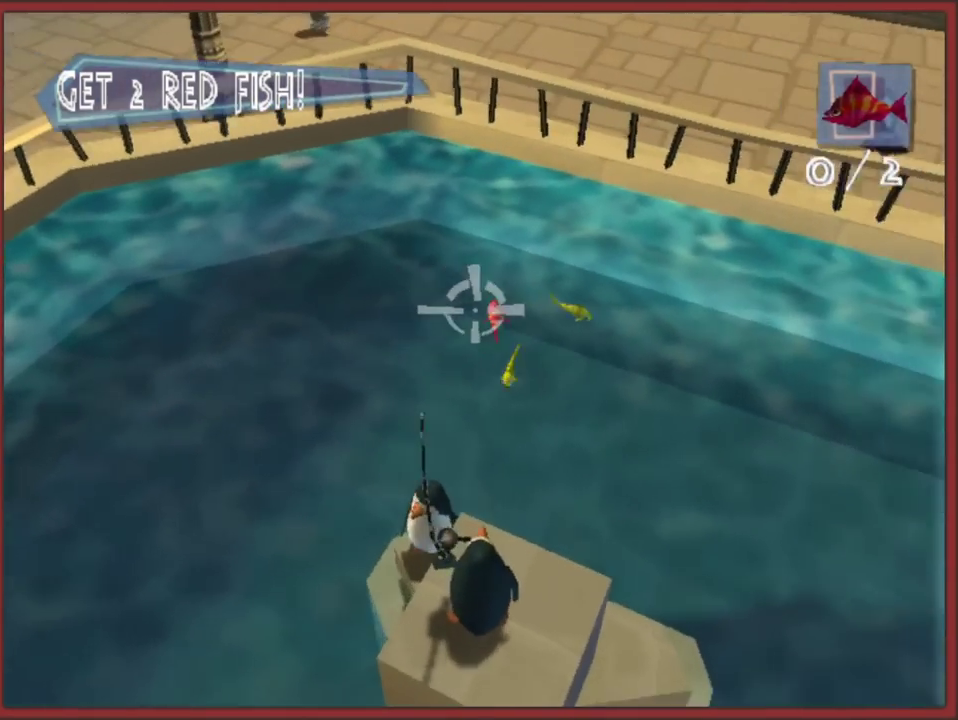
{"buttons": ["X"], "left_stick": "center", "events": [[17, "left_stick", "center"]]}
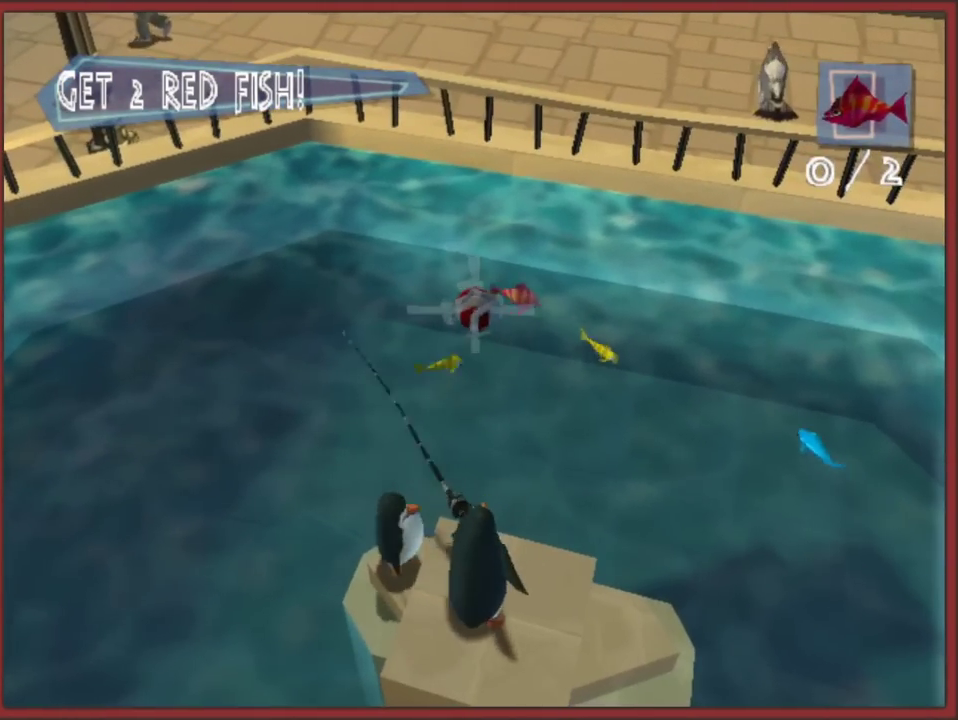
{"buttons": ["X"], "left_stick": "center", "events": []}
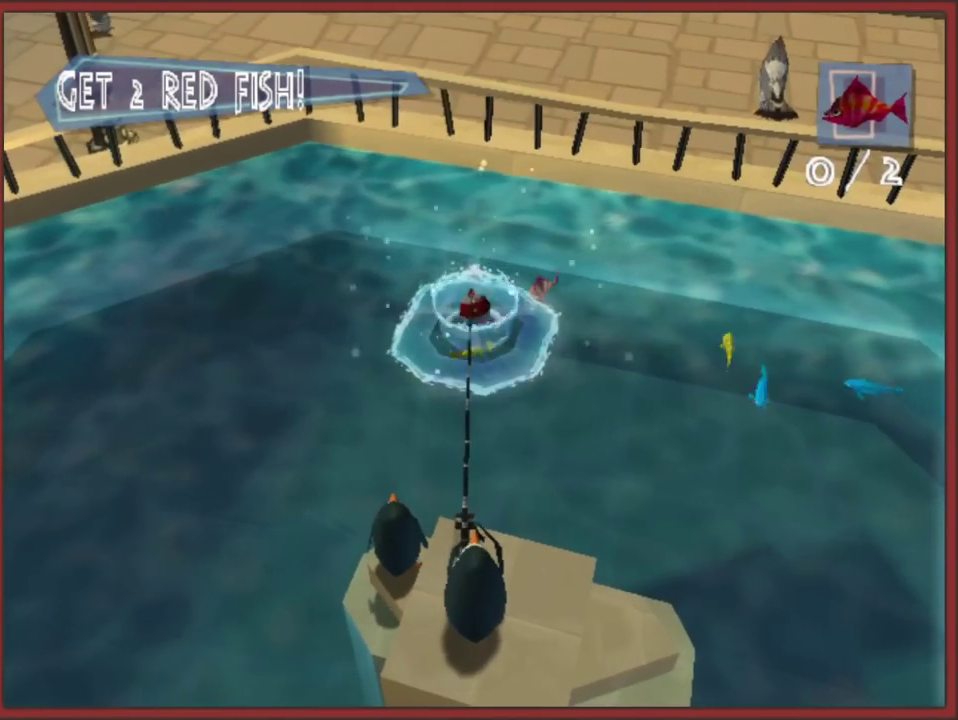
{"buttons": ["X"], "left_stick": "center", "events": []}
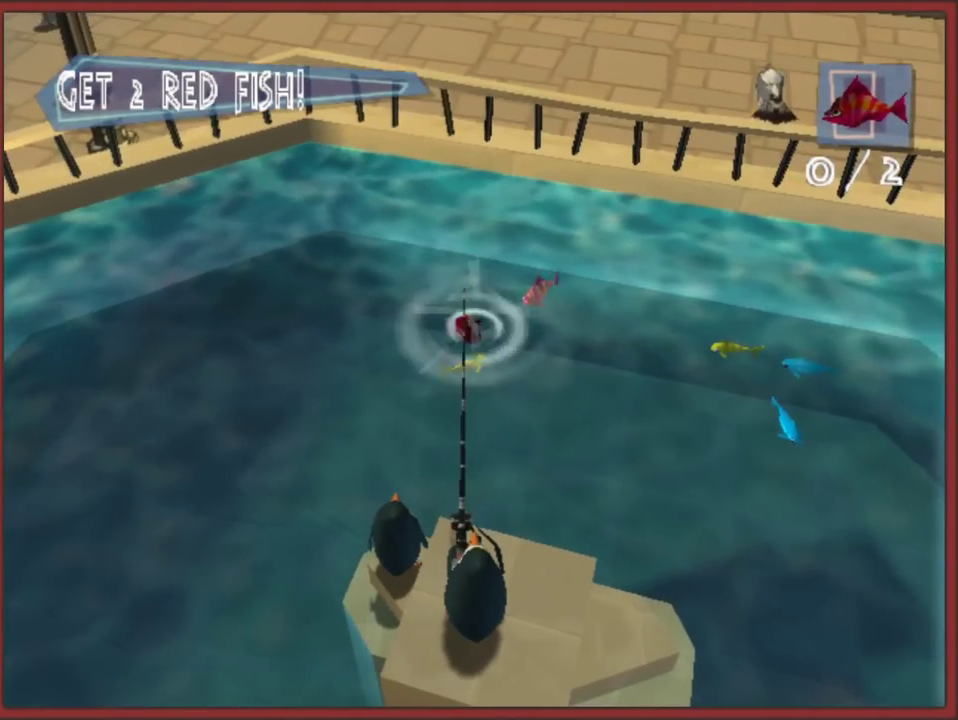
{"buttons": ["X"], "left_stick": "center", "events": []}
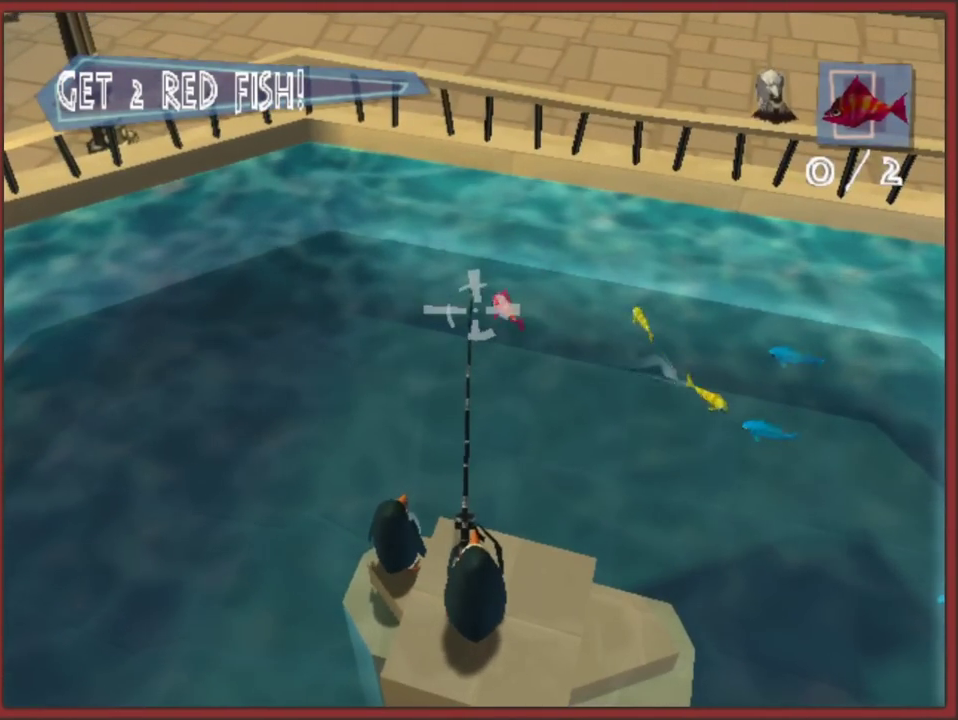
{"buttons": ["X"], "left_stick": "center", "events": [[350, "X", "up"], [433, "X", "down"]]}
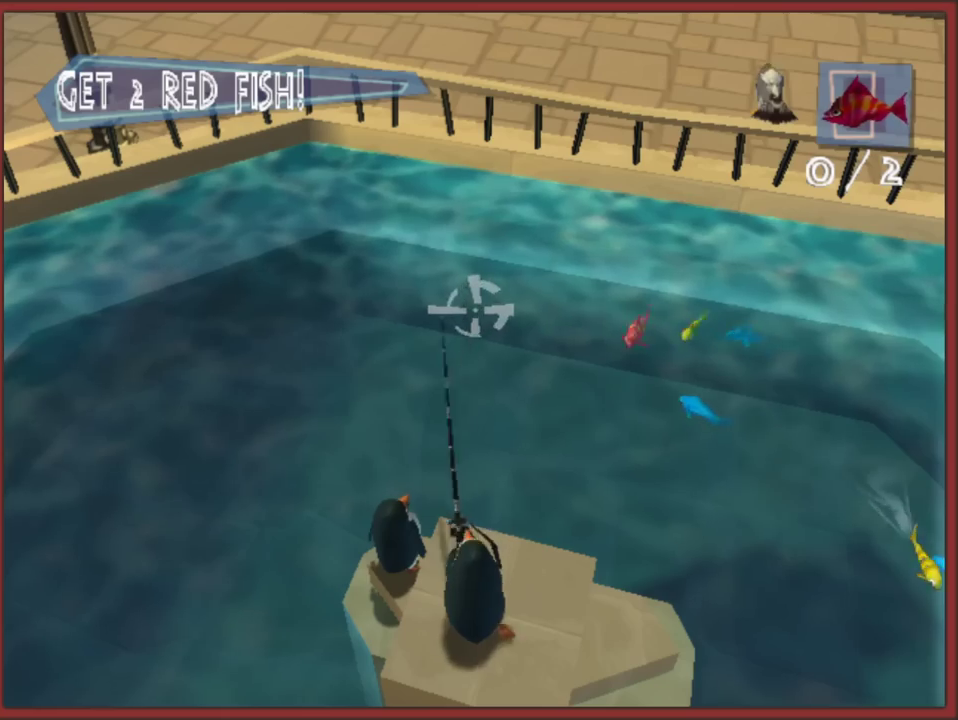
{"buttons": ["X"], "left_stick": "center", "events": []}
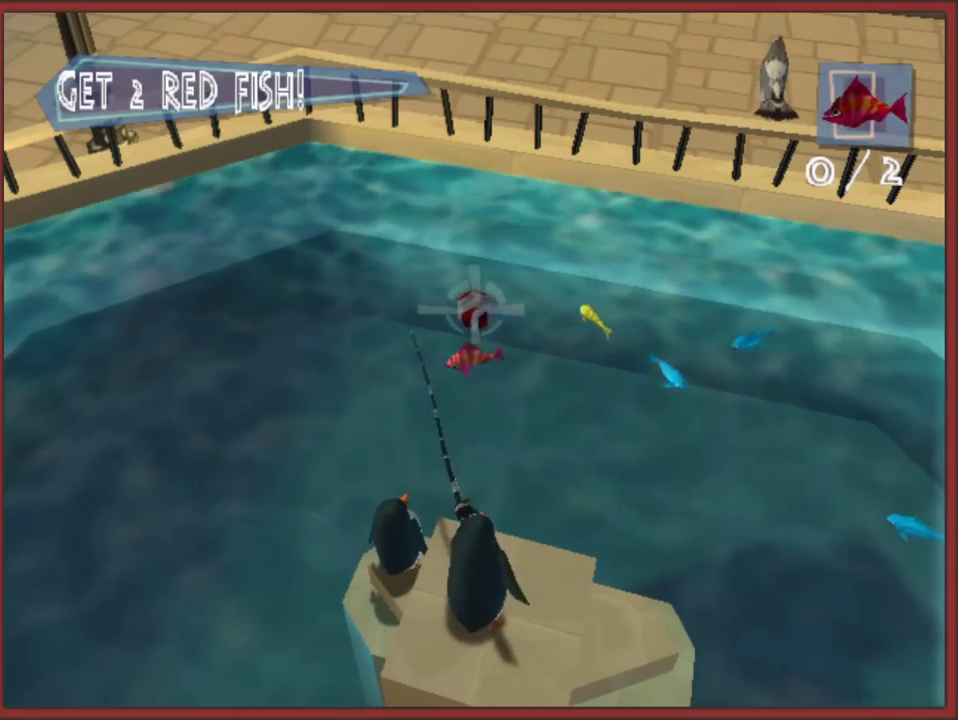
{"buttons": ["X"], "left_stick": "center", "events": []}
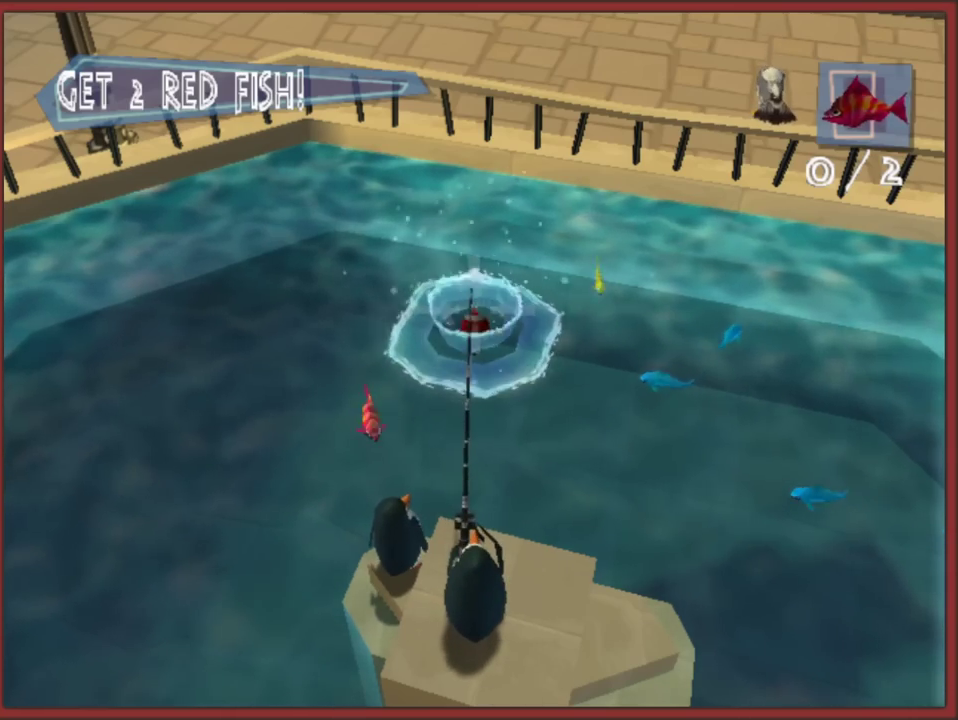
{"buttons": ["X"], "left_stick": "center", "events": []}